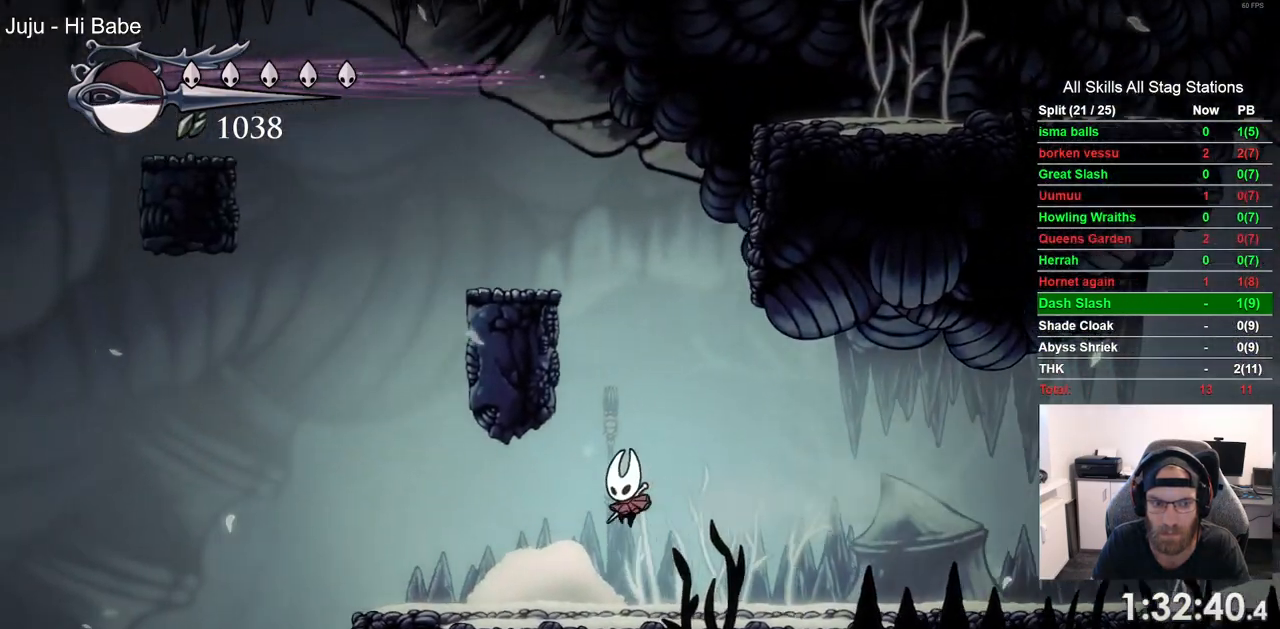
Gameplay with a controller (PlayStation layout); each line is a JSON object with the inputs held at the frame after it (dt_ms = milliseconds from this image to that frame). "events" lists button and stick changes between this image and that frame as [ms after this image, input, new state], when the widget could be followed in between. Not read: R1.
{"dt_ms": 500, "buttons": [], "left_stick": "center", "right_stick": "center", "events": [[433, "DPAD_LEFT", "up"]]}
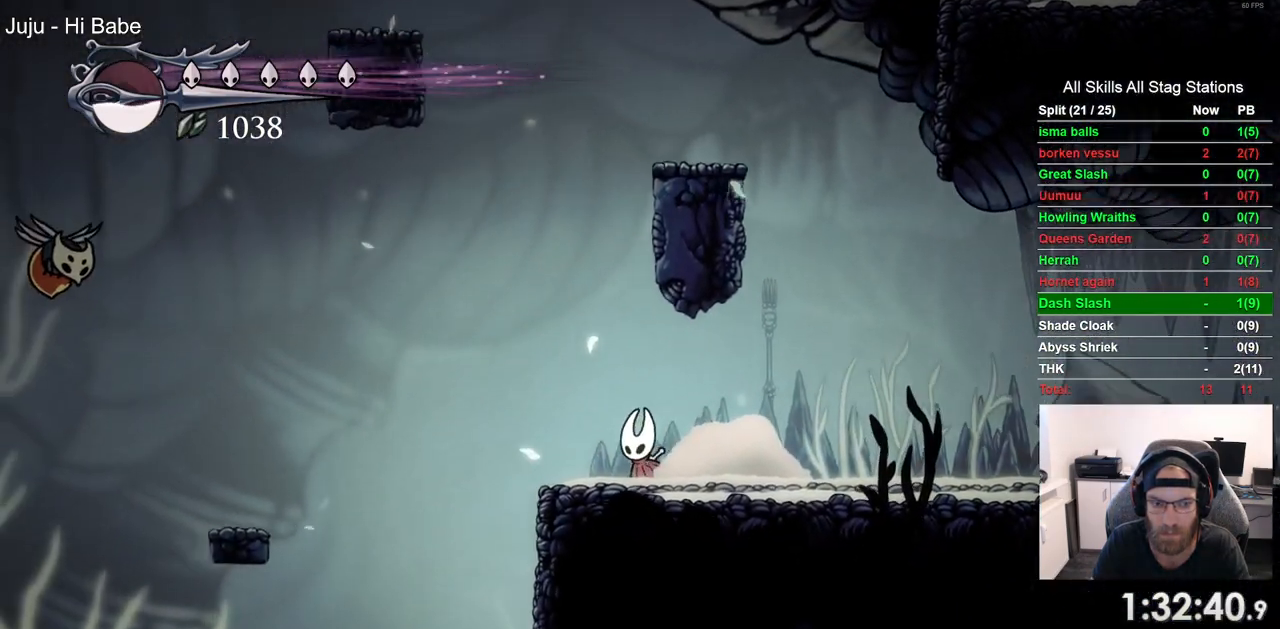
{"dt_ms": 500, "buttons": ["DPAD_DOWN"], "left_stick": "center", "right_stick": "center", "events": [[100, "DPAD_DOWN", "down"]]}
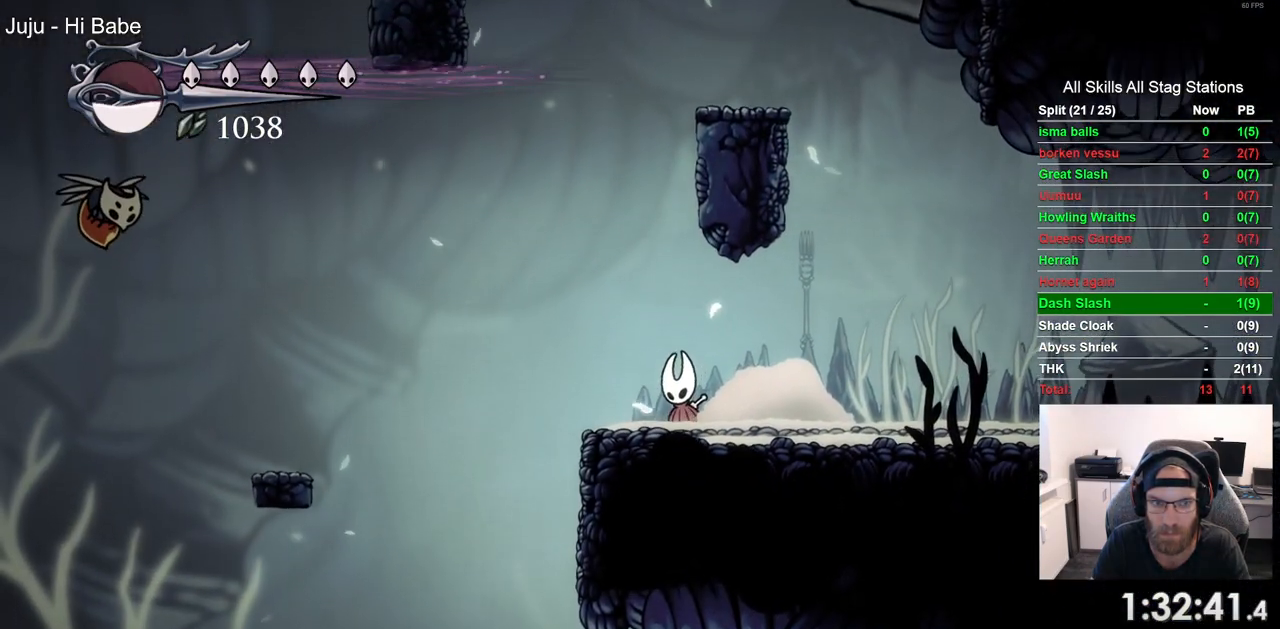
{"dt_ms": 500, "buttons": ["DPAD_DOWN"], "left_stick": "center", "right_stick": "center", "events": []}
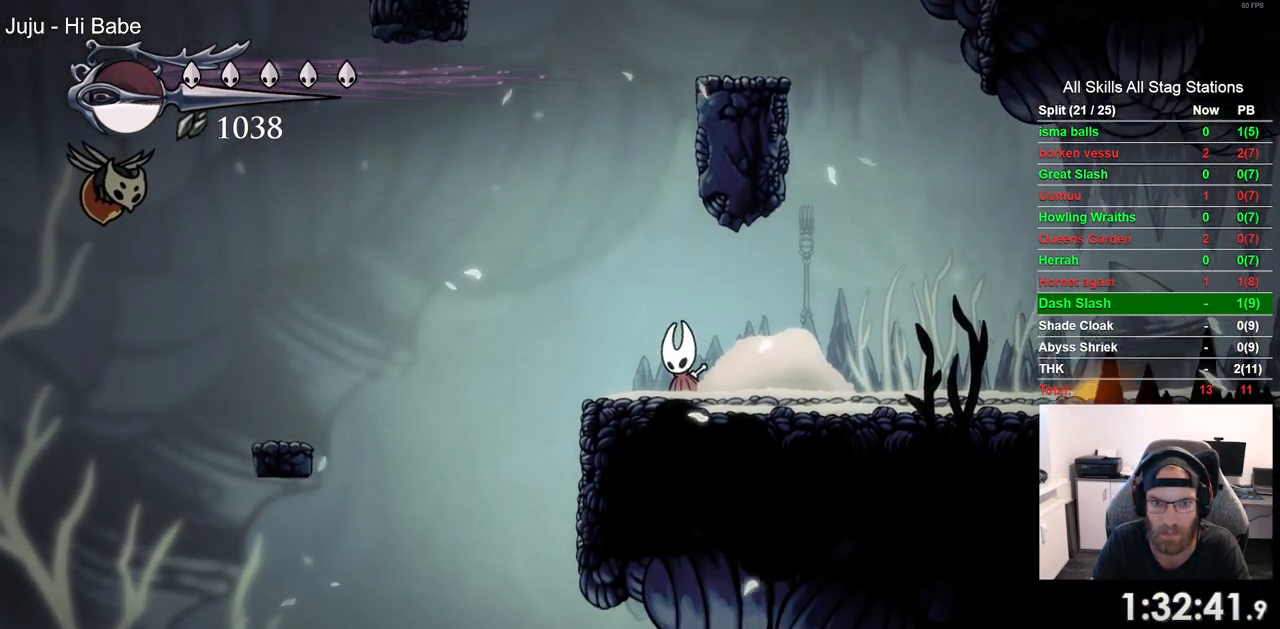
{"dt_ms": 500, "buttons": ["DPAD_DOWN"], "left_stick": "center", "right_stick": "center", "events": [[67, "left_stick", "up-right"], [117, "left_stick", "center"], [183, "left_stick", "up-right"], [383, "left_stick", "center"]]}
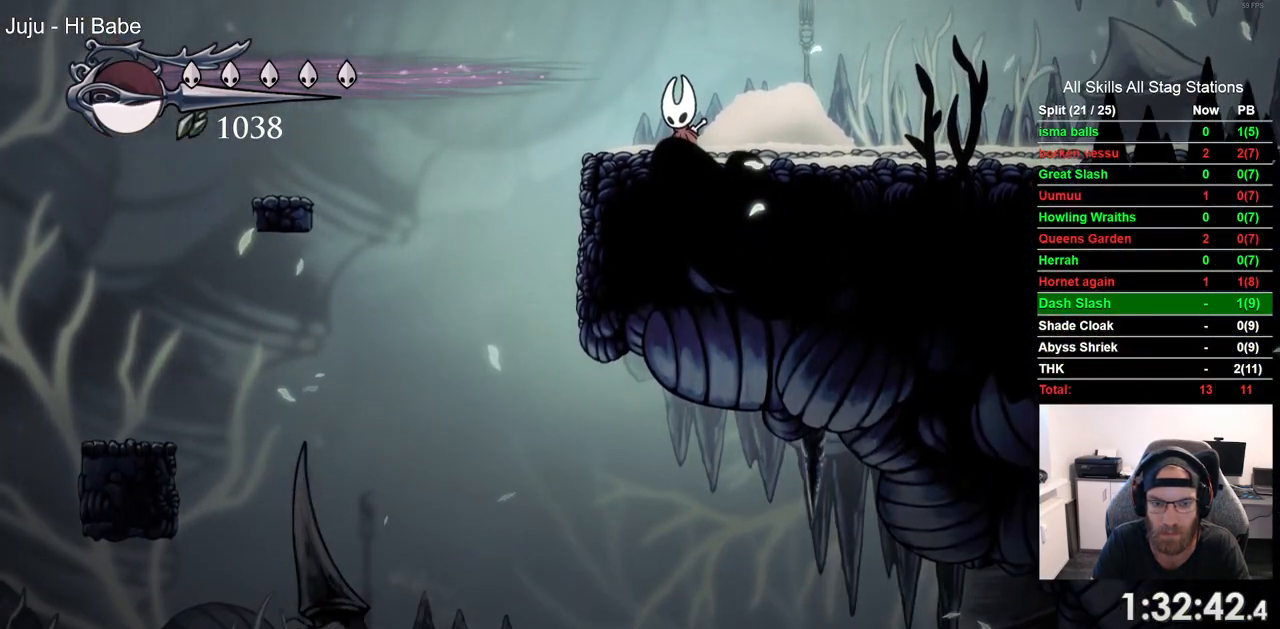
{"dt_ms": 500, "buttons": [], "left_stick": "center", "right_stick": "center", "events": [[50, "DPAD_DOWN", "up"], [50, "DPAD_LEFT", "down"], [467, "DPAD_LEFT", "up"]]}
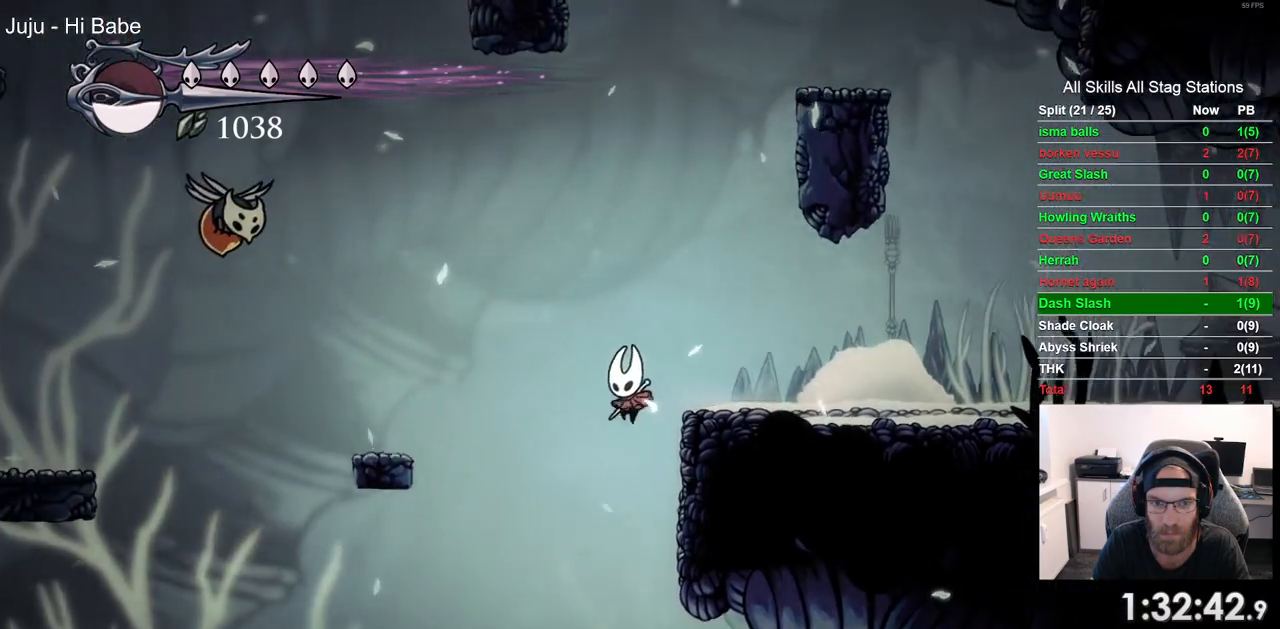
{"dt_ms": 500, "buttons": ["DPAD_RIGHT"], "left_stick": "center", "right_stick": "center", "events": [[483, "DPAD_RIGHT", "down"]]}
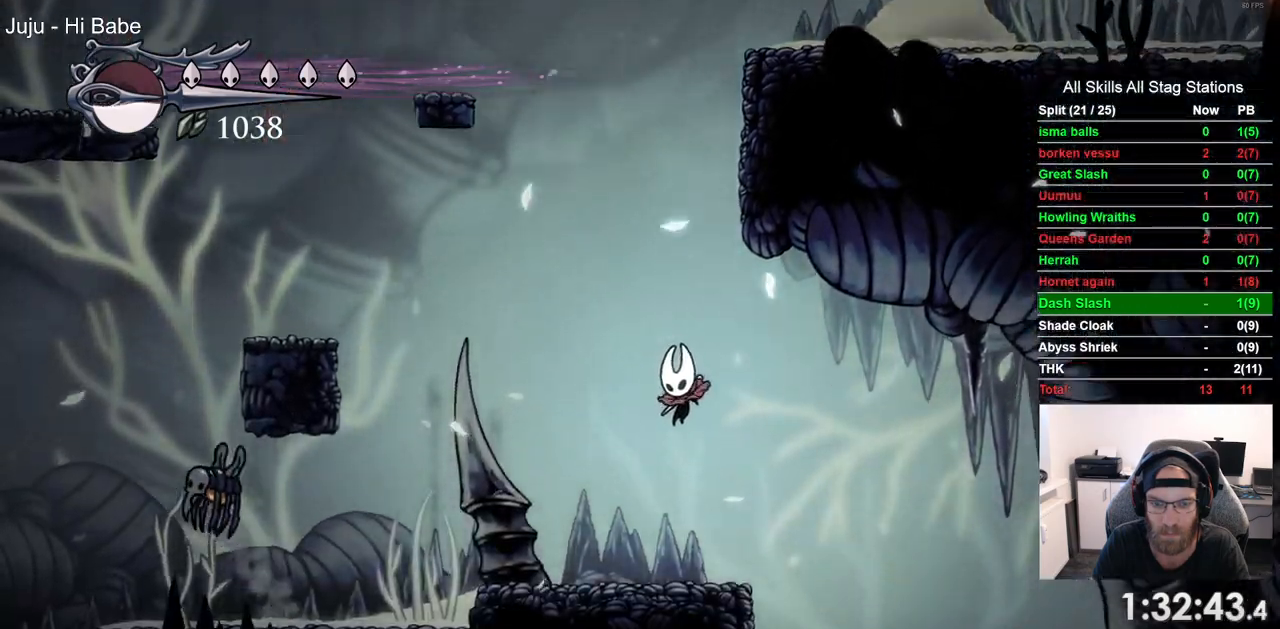
{"dt_ms": 500, "buttons": ["DPAD_RIGHT"], "left_stick": "center", "right_stick": "center", "events": []}
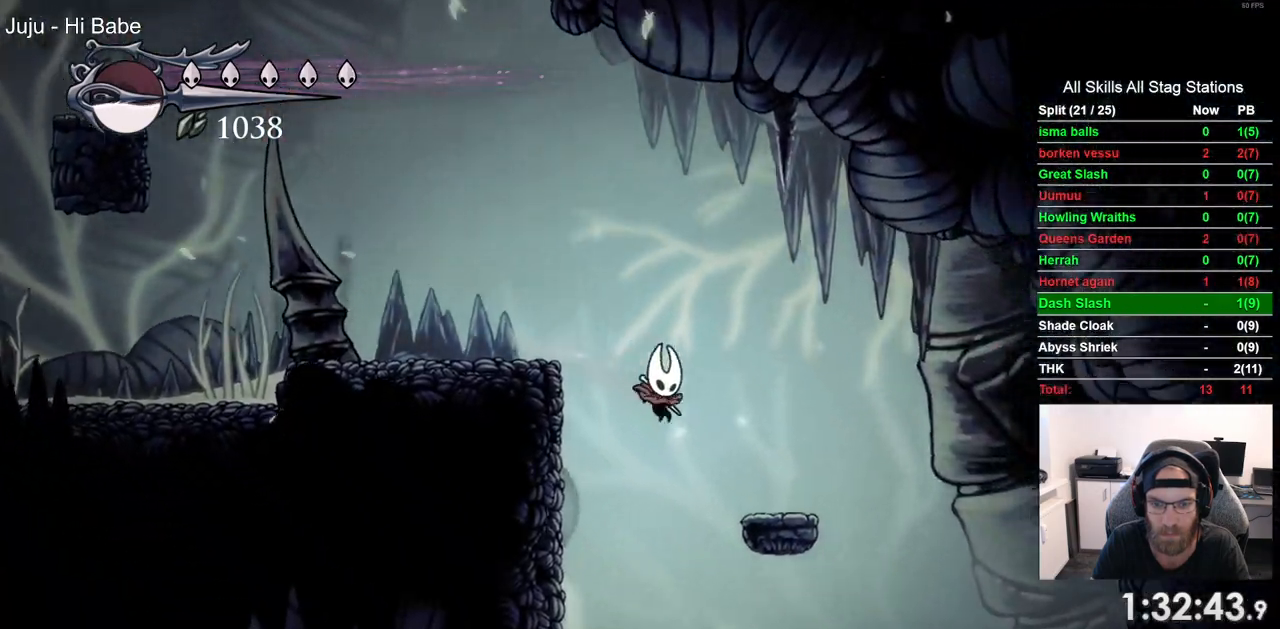
{"dt_ms": 500, "buttons": [], "left_stick": "center", "right_stick": "center"}
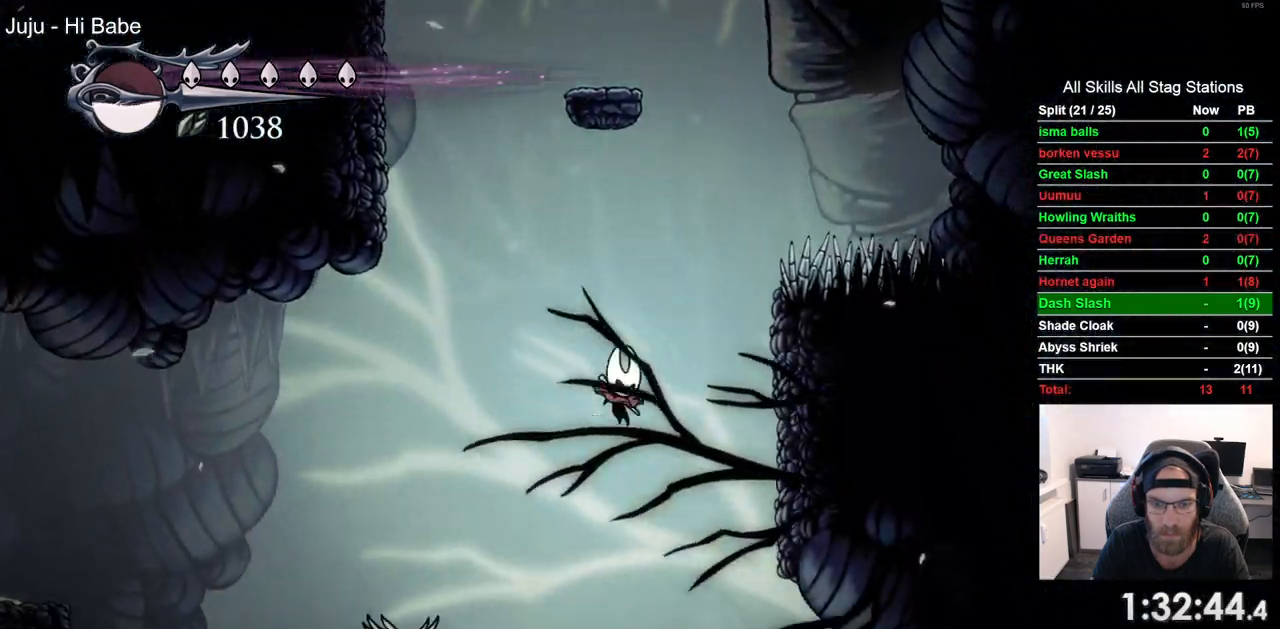
{"dt_ms": 500, "buttons": [], "left_stick": "center", "right_stick": "center", "events": [[133, "DPAD_LEFT", "down"], [167, "CROSS", "down"], [283, "DPAD_LEFT", "up"], [367, "CROSS", "up"]]}
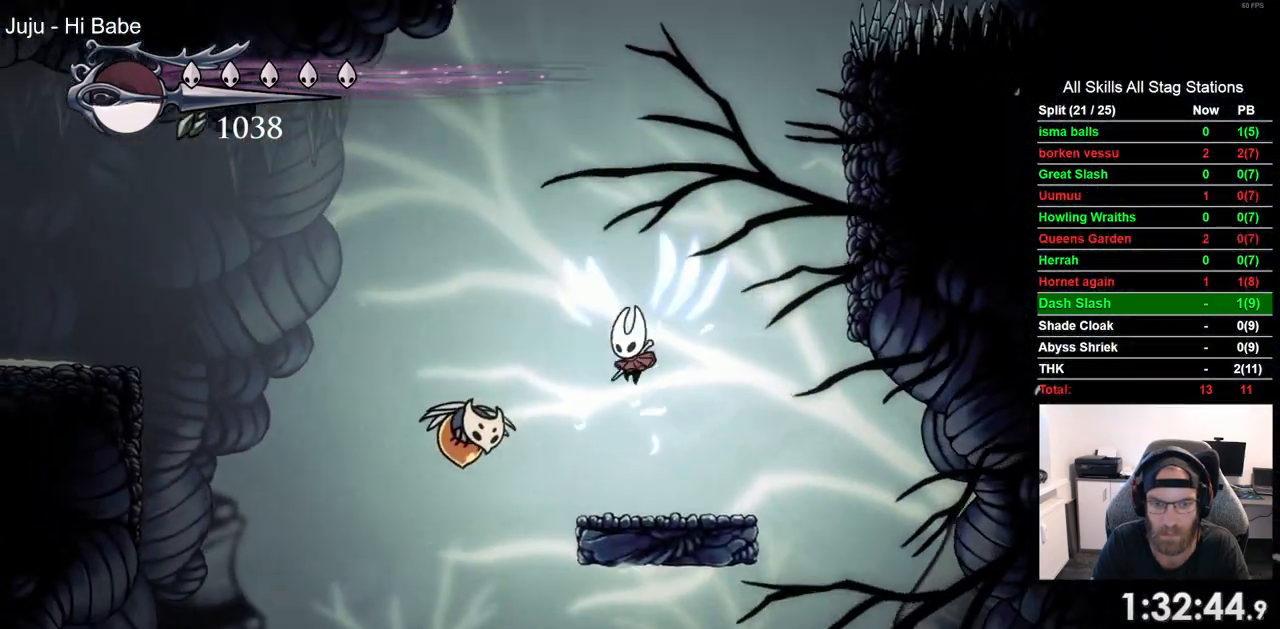
{"dt_ms": 1000, "buttons": ["DPAD_LEFT"], "left_stick": "center", "right_stick": "center", "events": [[250, "DPAD_LEFT", "down"], [467, "DPAD_LEFT", "up"], [700, "DPAD_RIGHT", "down"], [833, "DPAD_RIGHT", "up"], [967, "DPAD_LEFT", "down"]]}
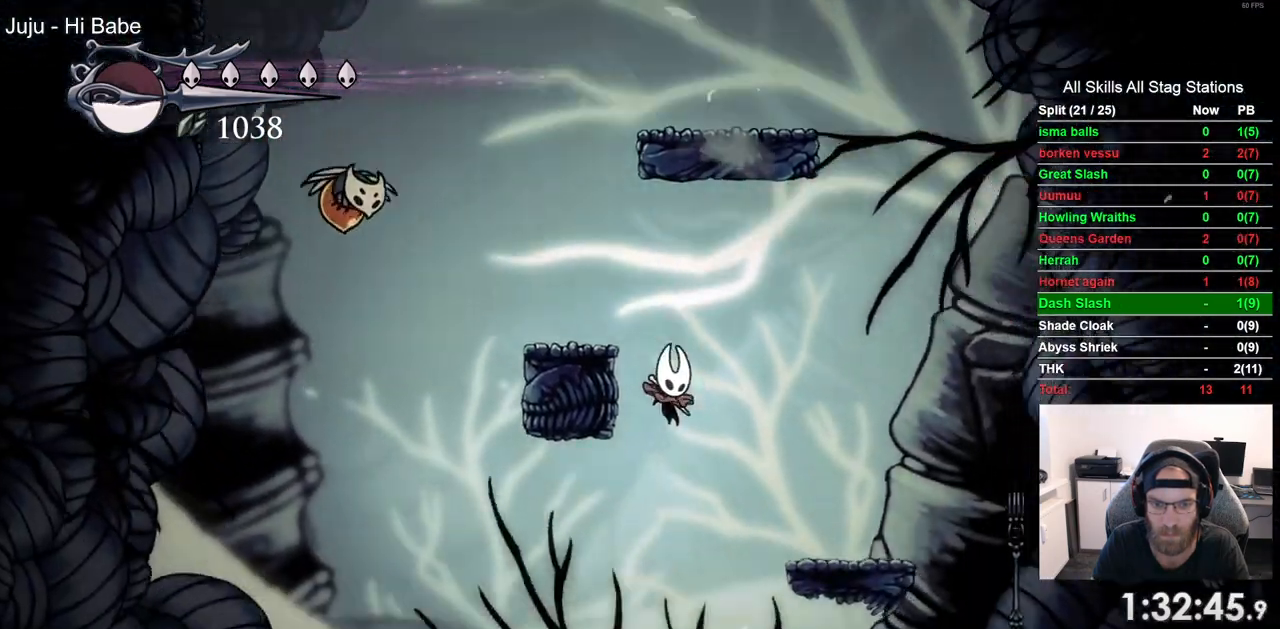
{"dt_ms": 500, "buttons": ["DPAD_LEFT"], "left_stick": "center", "right_stick": "center", "events": []}
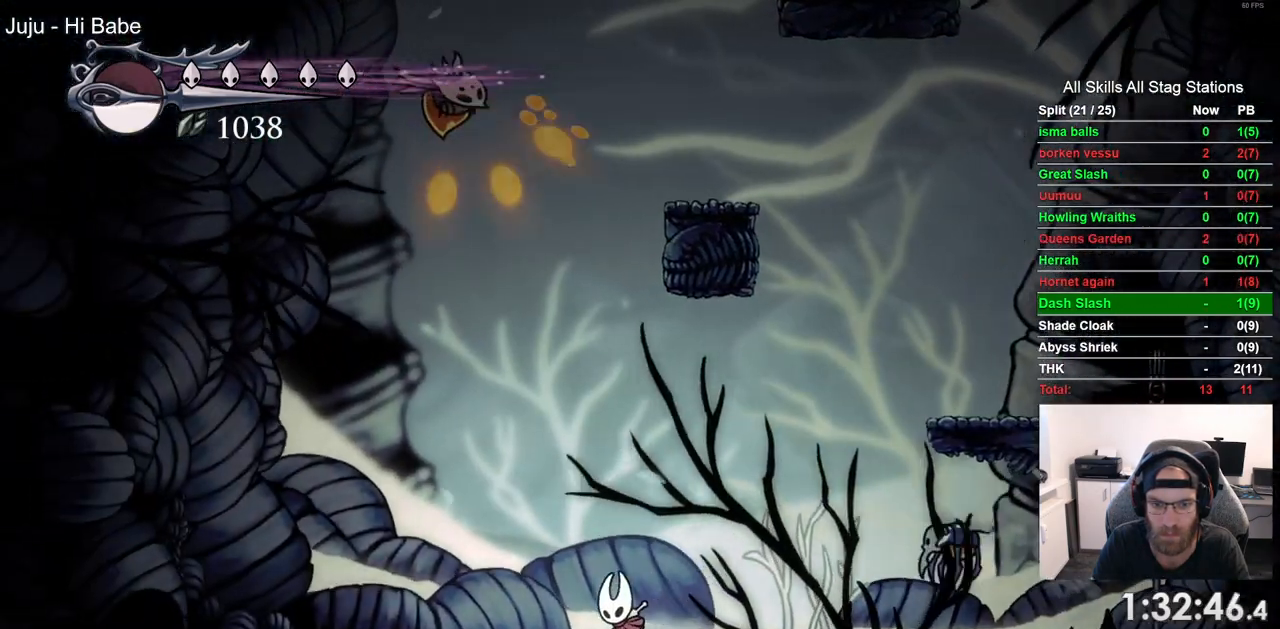
{"dt_ms": 500, "buttons": [], "left_stick": "center", "right_stick": "center", "events": [[250, "DPAD_LEFT", "up"]]}
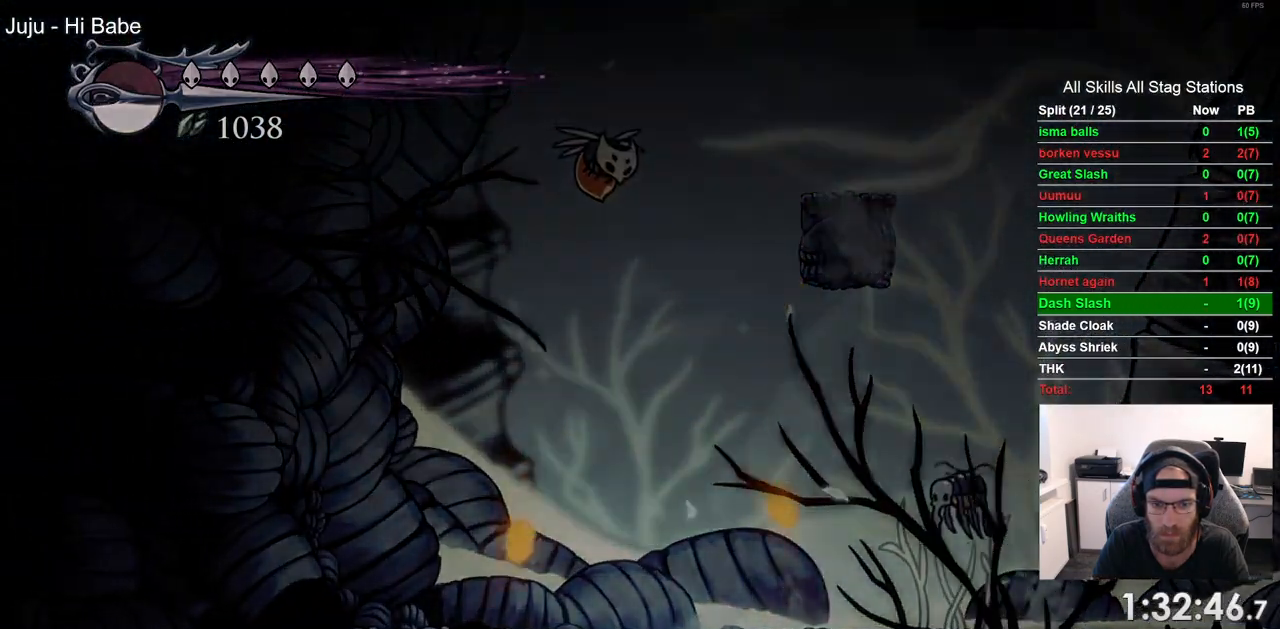
{"dt_ms": 500, "buttons": [], "left_stick": "center", "right_stick": "center", "events": []}
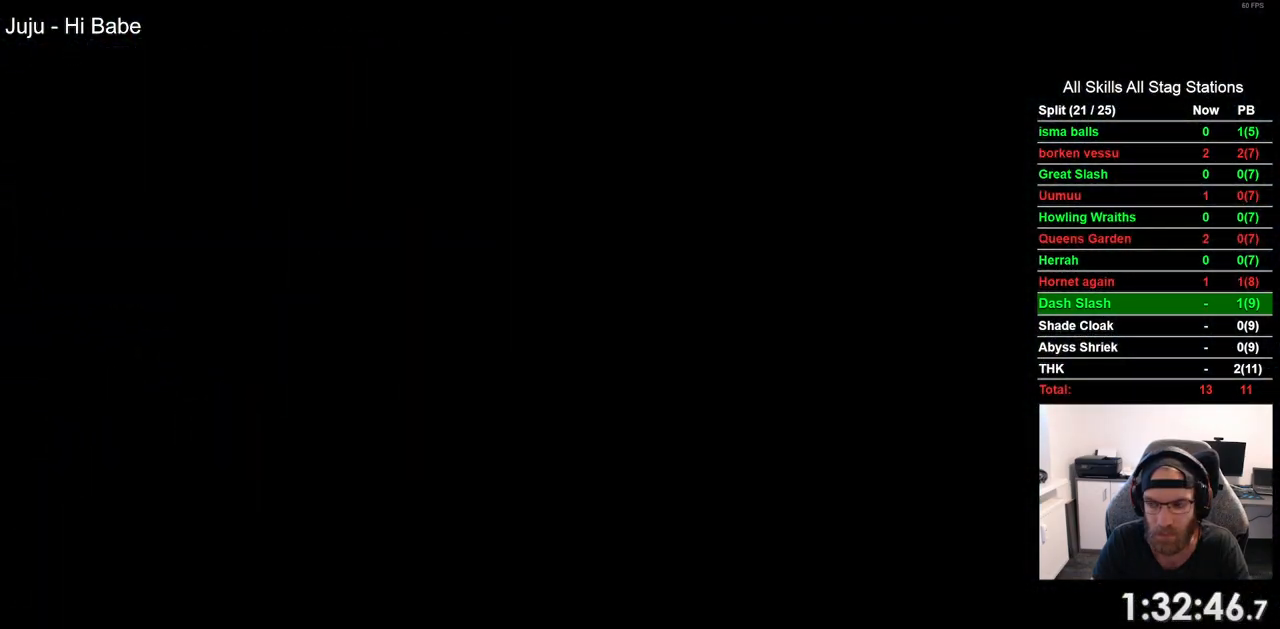
{"dt_ms": 500, "buttons": ["DPAD_RIGHT"], "left_stick": "center", "right_stick": "center", "events": [[50, "DPAD_RIGHT", "down"]]}
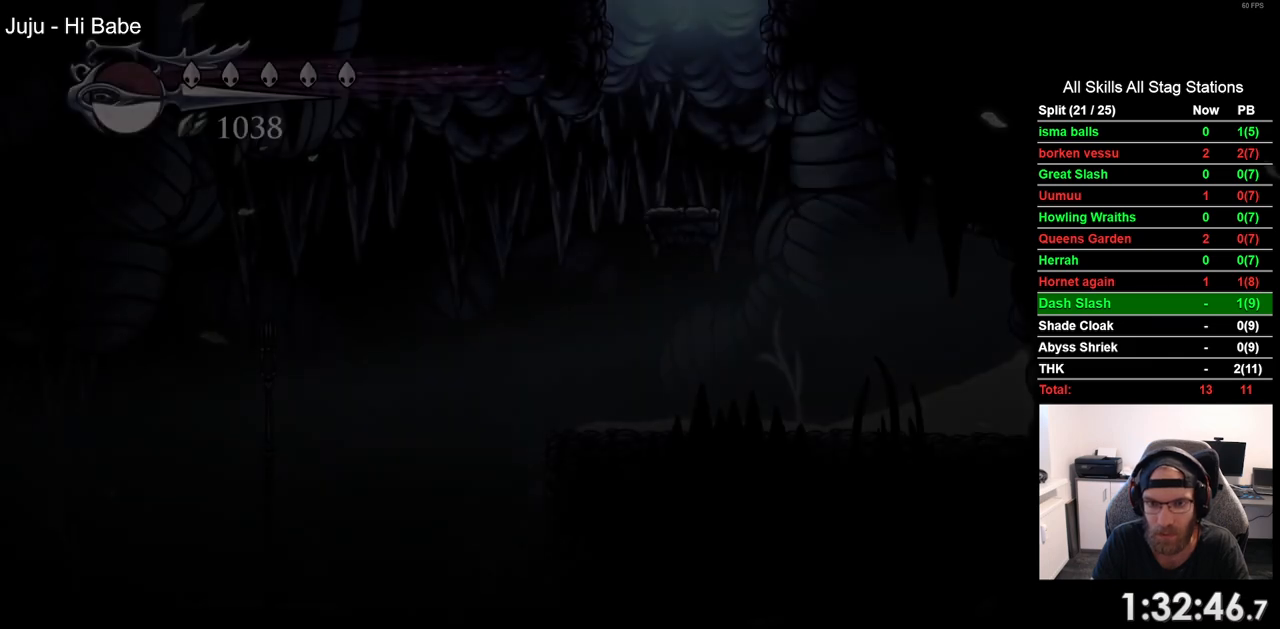
{"dt_ms": 500, "buttons": ["DPAD_RIGHT"], "left_stick": "center", "right_stick": "center", "events": []}